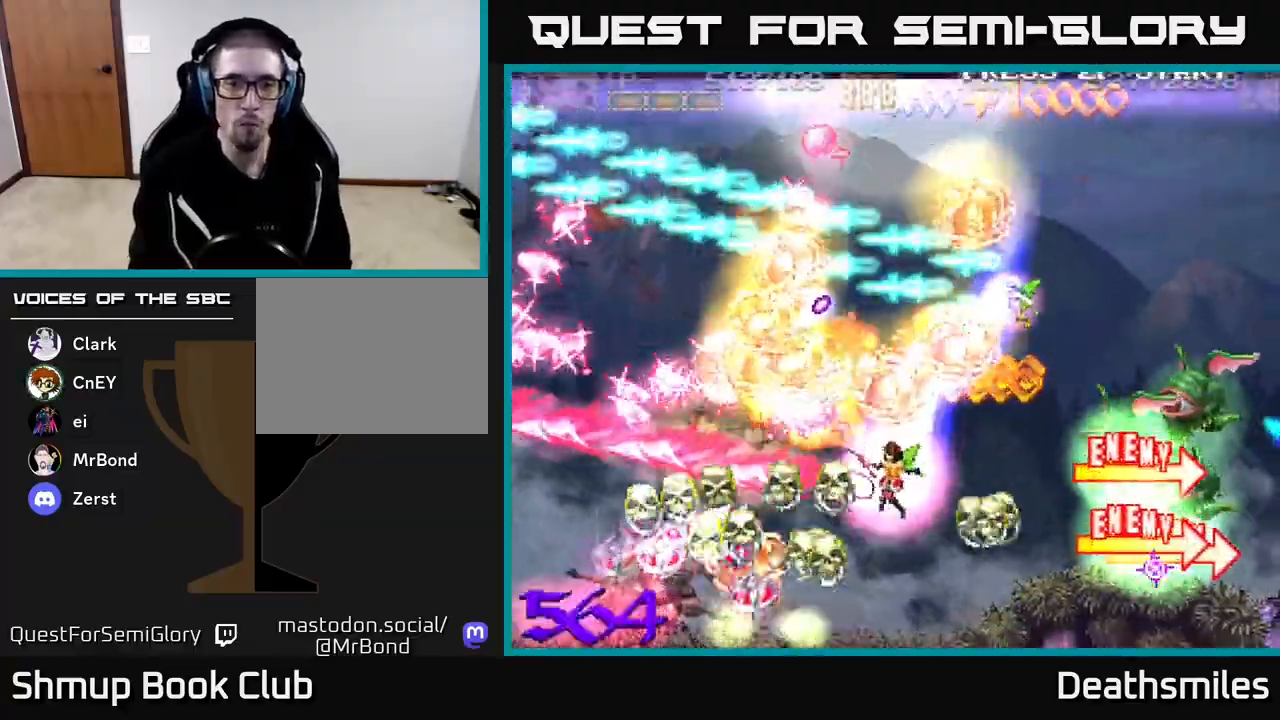
Gameplay with a controller (Xbox layout); each line is a JSON object with the inputs held at the frame after it. "events" lists button and stick changes between this image and that frame as [ms after this image, input, new state], when the widget could be followed in between. Not read: left_stick right_stick.
{"buttons": ["R2", "DPAD_LEFT"], "events": [[50, "R2", "down"], [67, "DPAD_LEFT", "down"], [250, "DPAD_DOWN", "up"], [250, "L2", "up"]]}
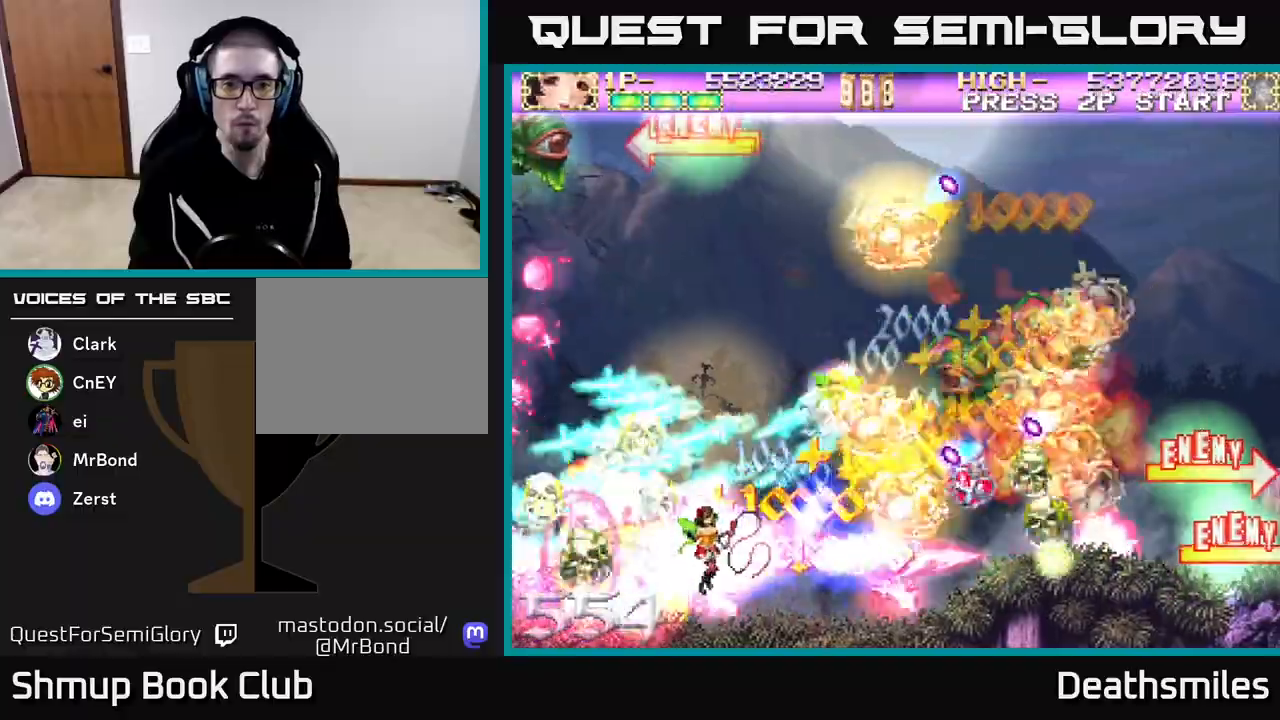
{"buttons": ["R2", "DPAD_UP", "DPAD_RIGHT"], "events": [[17, "DPAD_UP", "down"], [83, "DPAD_LEFT", "up"], [167, "DPAD_RIGHT", "down"], [250, "DPAD_UP", "up"], [283, "DPAD_UP", "down"]]}
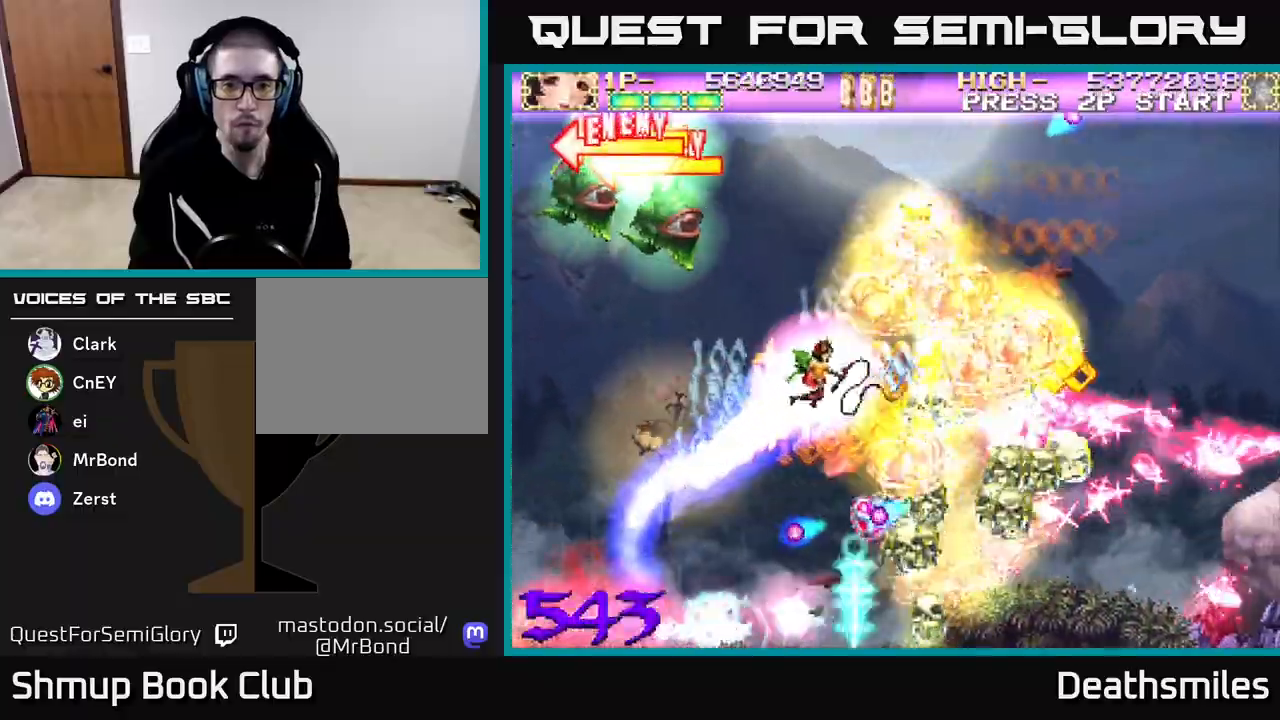
{"buttons": ["L2", "DPAD_UP"], "events": [[167, "L2", "down"], [200, "DPAD_RIGHT", "up"], [233, "R2", "up"]]}
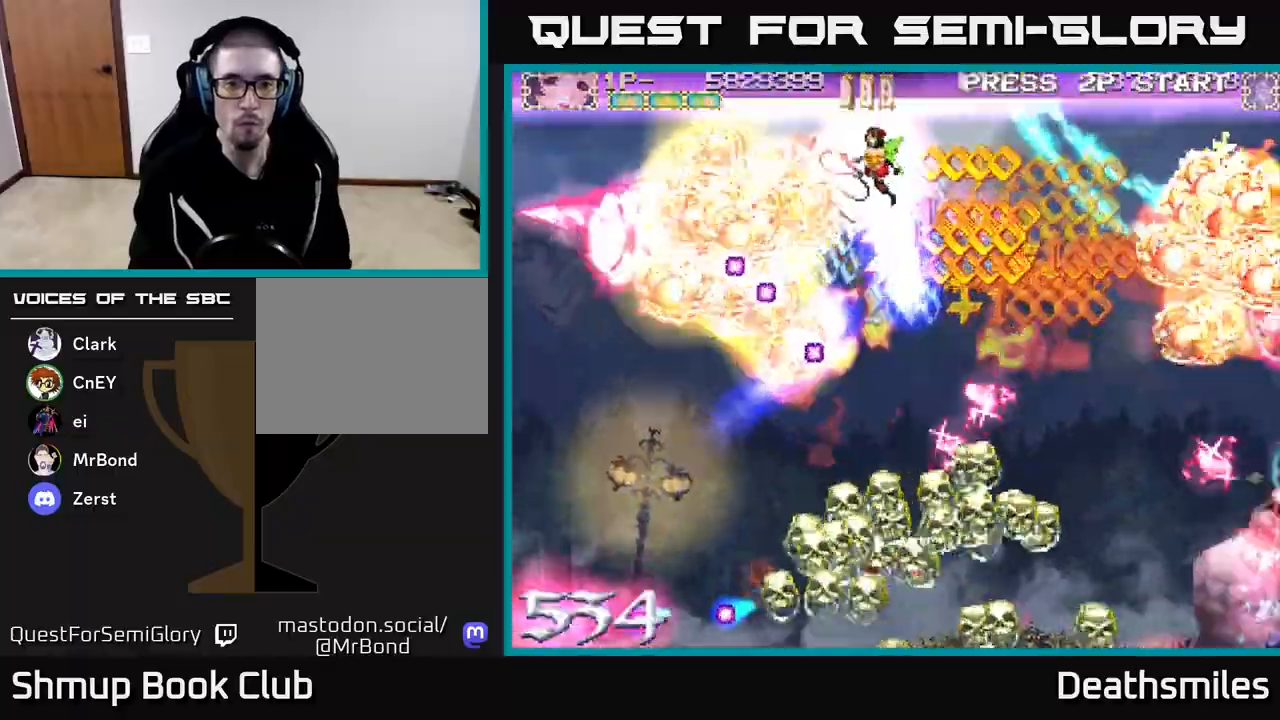
{"buttons": ["R2", "DPAD_LEFT"], "events": [[100, "DPAD_UP", "up"], [133, "DPAD_DOWN", "down"], [133, "DPAD_LEFT", "down"], [150, "R2", "down"], [217, "DPAD_LEFT", "up"], [317, "L2", "up"], [350, "DPAD_LEFT", "down"], [383, "DPAD_DOWN", "up"]]}
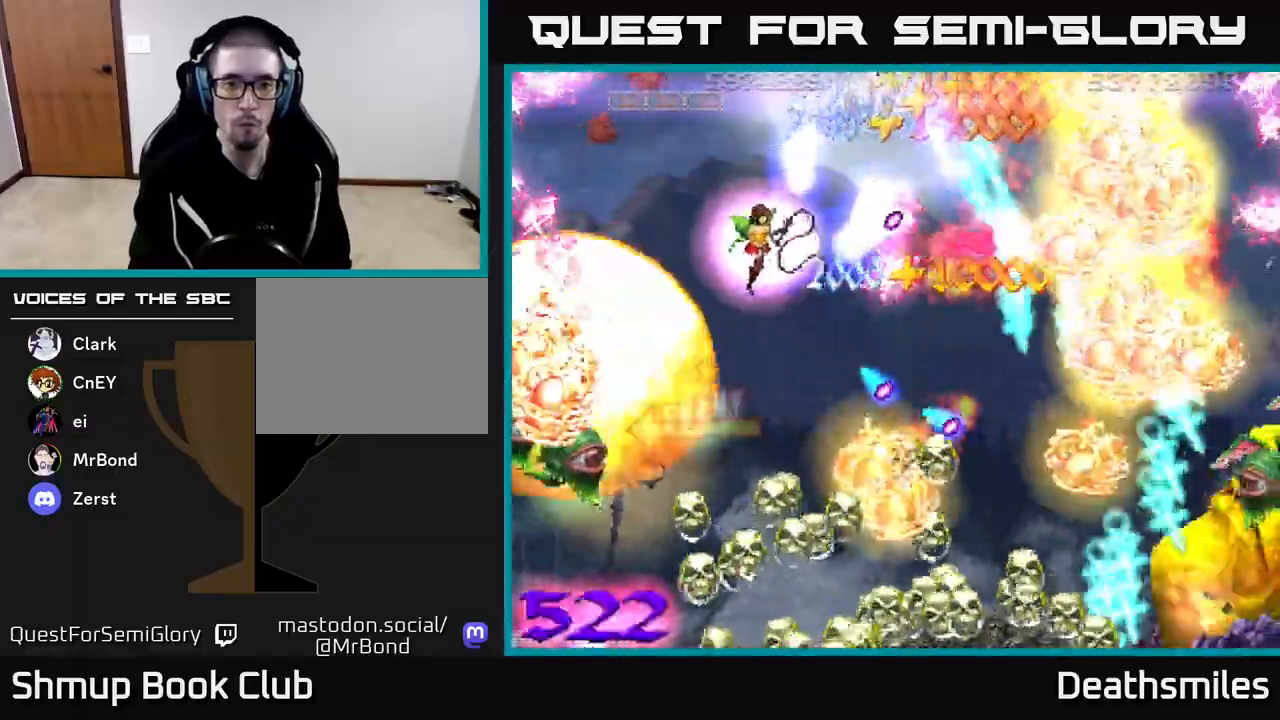
{"buttons": ["L2", "DPAD_DOWN"], "events": [[50, "DPAD_DOWN", "down"], [67, "DPAD_LEFT", "up"], [317, "L2", "down"], [333, "R2", "up"]]}
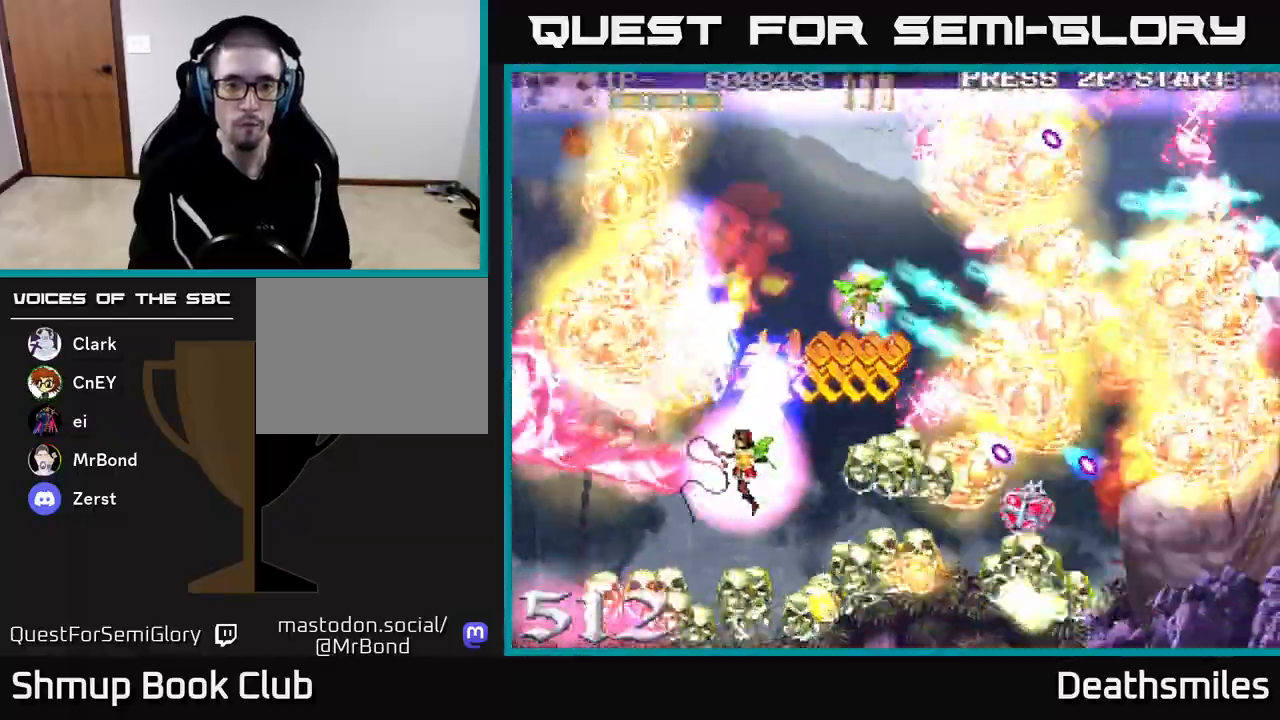
{"buttons": ["R2", "DPAD_UP", "DPAD_RIGHT"], "events": [[283, "R2", "down"], [300, "DPAD_LEFT", "down"], [317, "DPAD_DOWN", "up"], [383, "DPAD_LEFT", "up"], [383, "DPAD_UP", "down"], [433, "DPAD_RIGHT", "down"], [433, "L2", "up"]]}
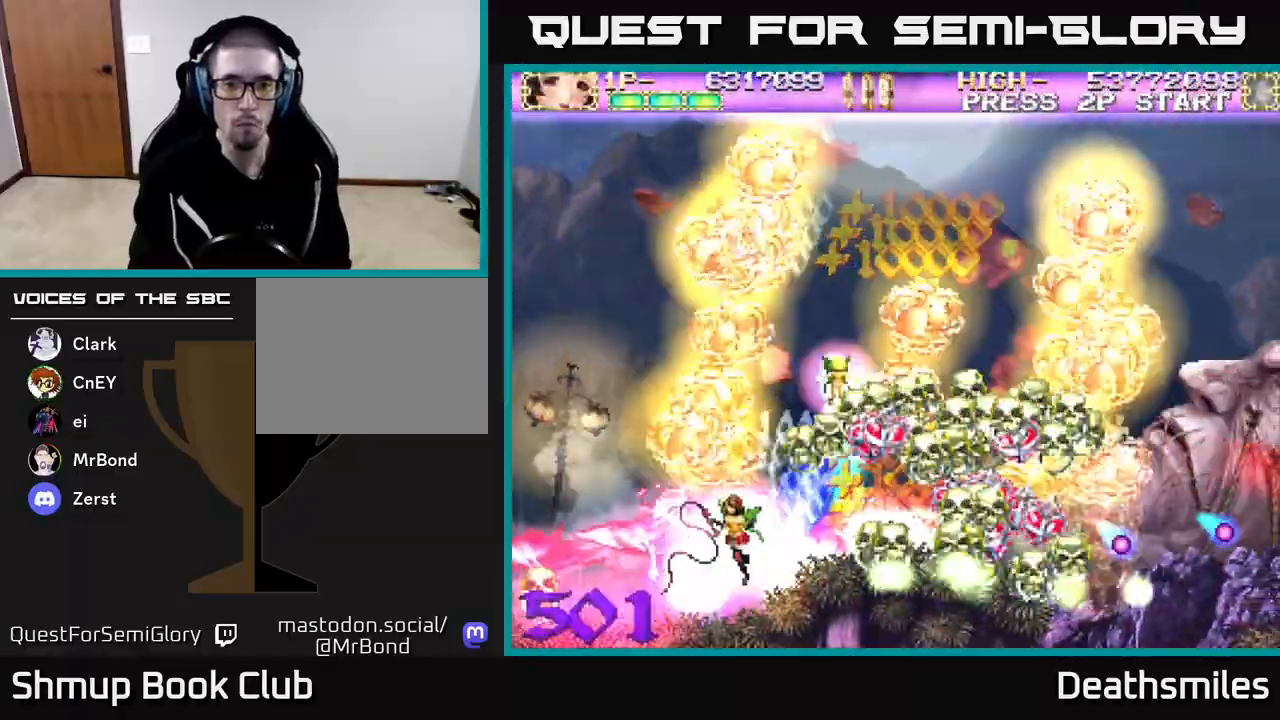
{"buttons": ["B", "DPAD_LEFT"], "events": [[100, "DPAD_UP", "up"], [350, "DPAD_RIGHT", "up"], [367, "DPAD_UP", "down"], [400, "B", "down"], [400, "DPAD_LEFT", "down"], [467, "DPAD_UP", "up"], [500, "R2", "up"]]}
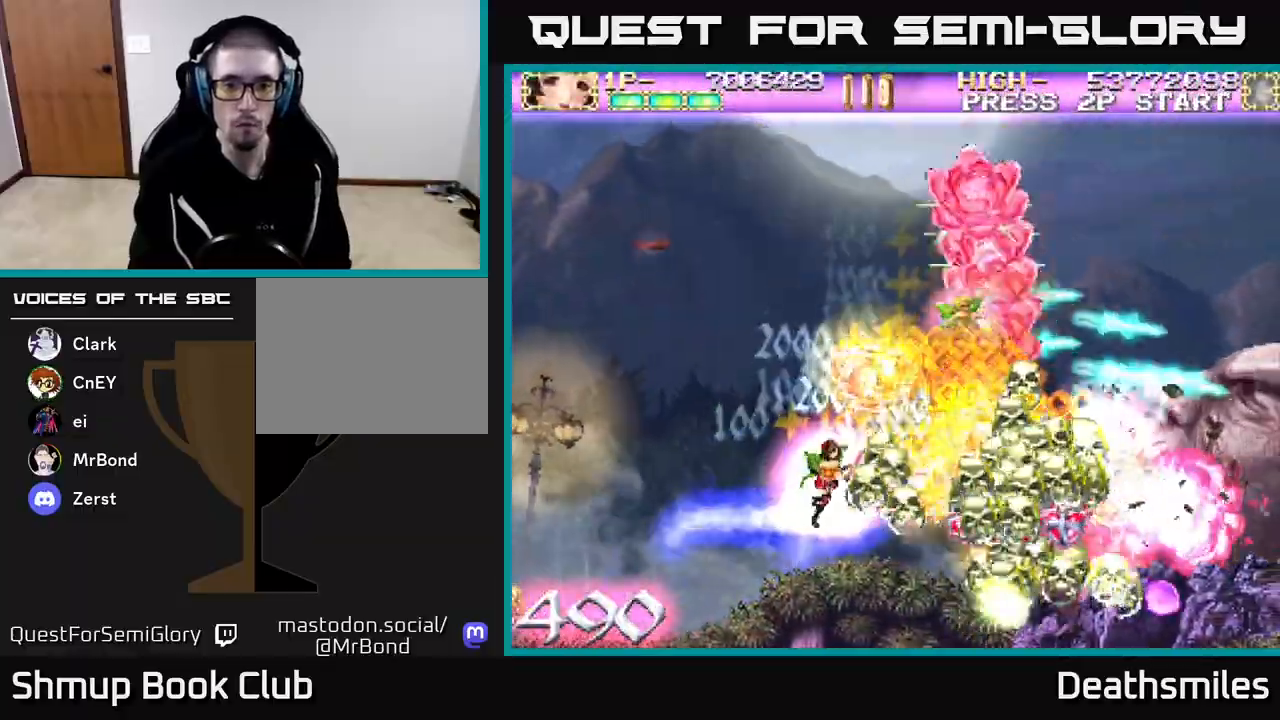
{"buttons": ["B", "DPAD_LEFT"], "events": [[17, "DPAD_LEFT", "up"], [50, "DPAD_RIGHT", "down"], [317, "DPAD_RIGHT", "up"], [350, "DPAD_LEFT", "down"]]}
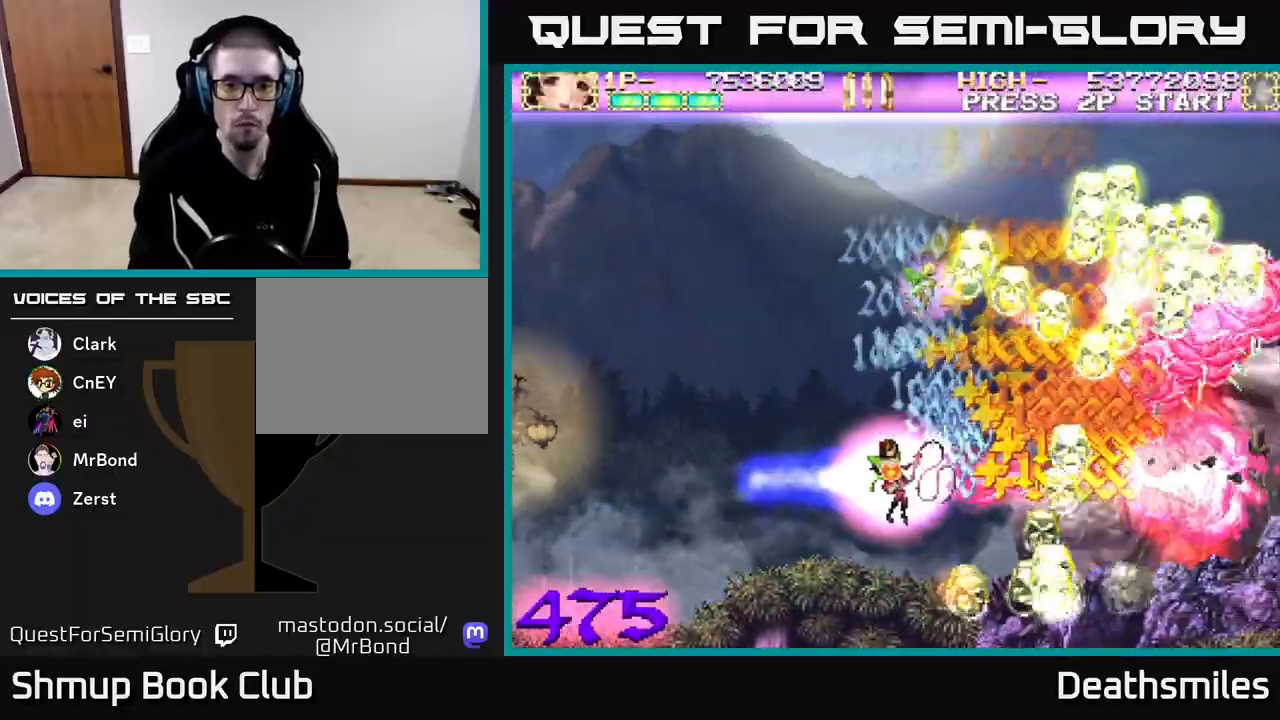
{"buttons": ["R2", "DPAD_RIGHT"], "events": [[333, "DPAD_LEFT", "up"], [350, "R2", "down"], [383, "B", "up"], [400, "DPAD_RIGHT", "down"]]}
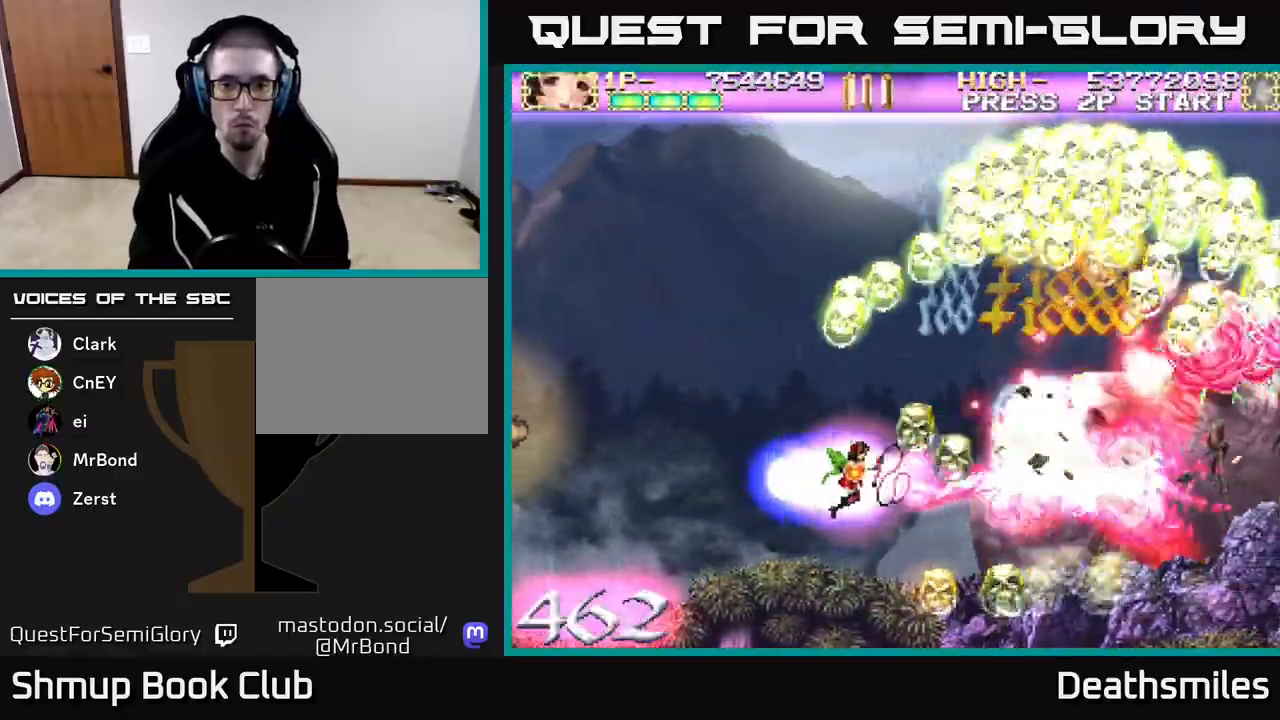
{"buttons": ["R2"]}
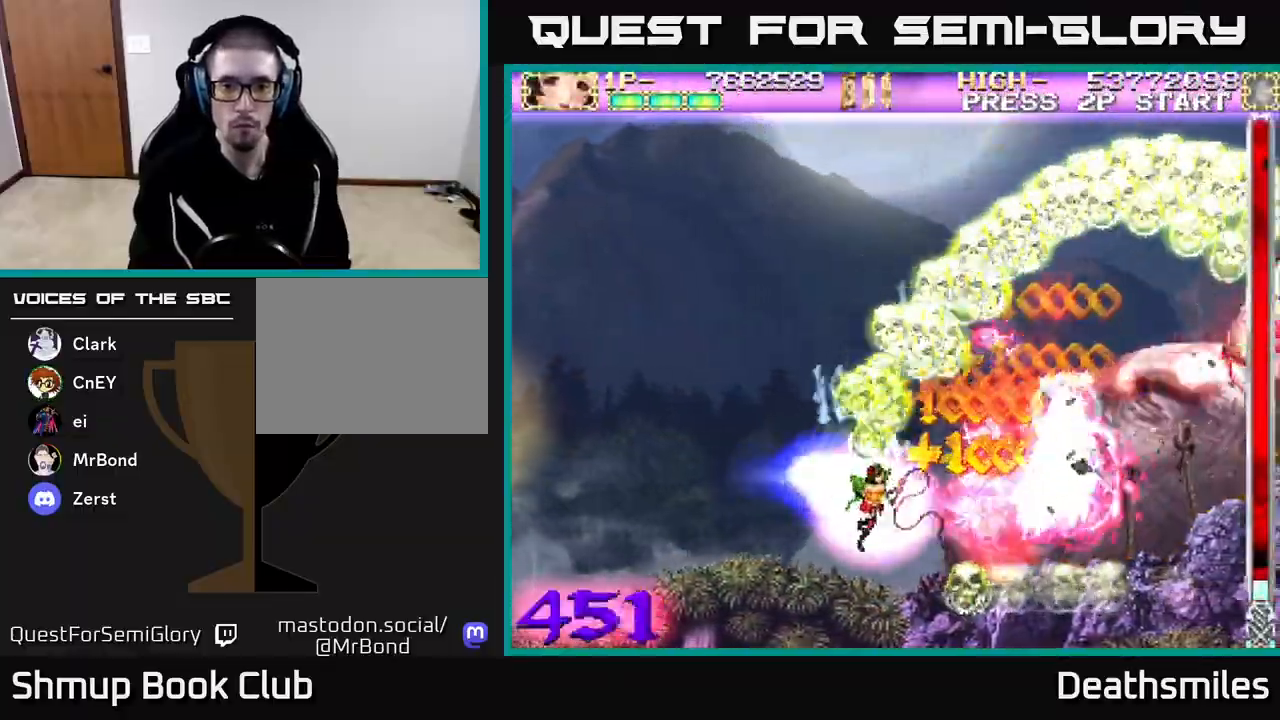
{"buttons": ["R2"], "events": [[283, "DPAD_LEFT", "down"], [400, "DPAD_LEFT", "up"]]}
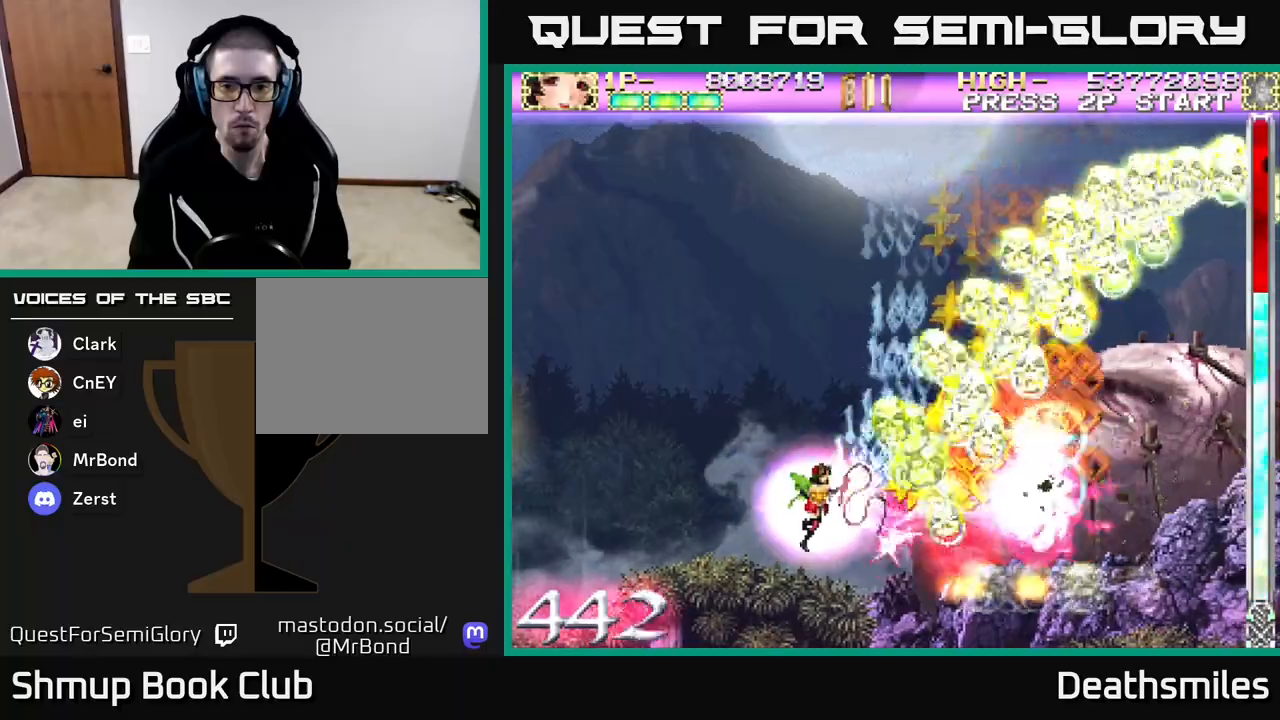
{"buttons": ["R2"], "events": [[433, "DPAD_RIGHT", "down"], [500, "DPAD_RIGHT", "up"]]}
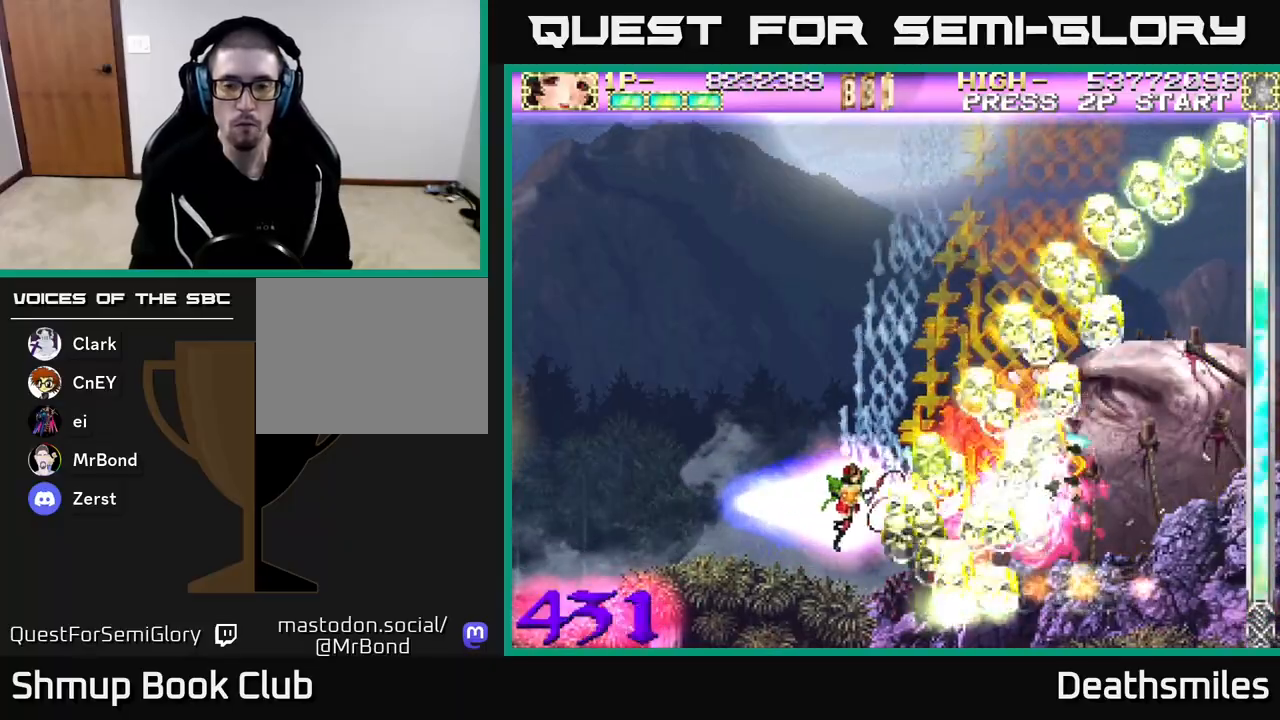
{"buttons": ["R2"], "events": [[317, "DPAD_RIGHT", "down"], [383, "DPAD_RIGHT", "up"]]}
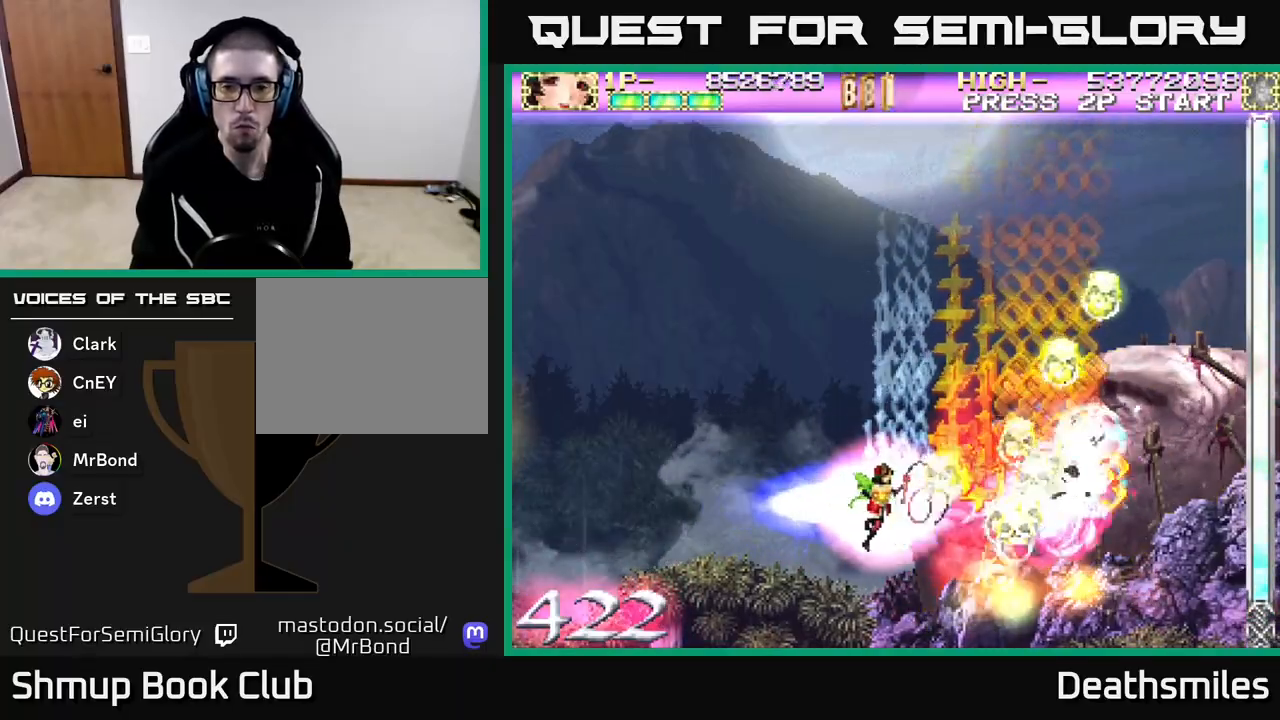
{"buttons": ["B", "R2"], "events": [[483, "B", "down"]]}
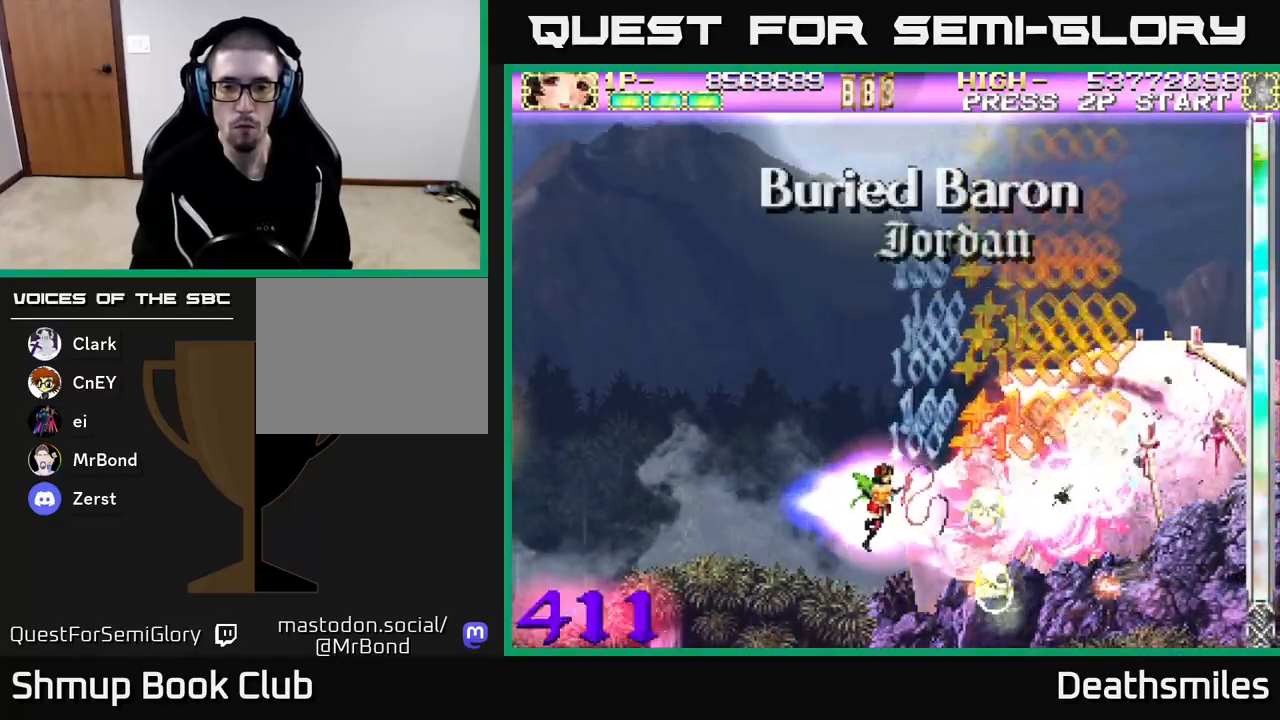
{"buttons": ["B"], "events": [[17, "R2", "up"], [467, "DPAD_RIGHT", "down"], [500, "DPAD_RIGHT", "up"]]}
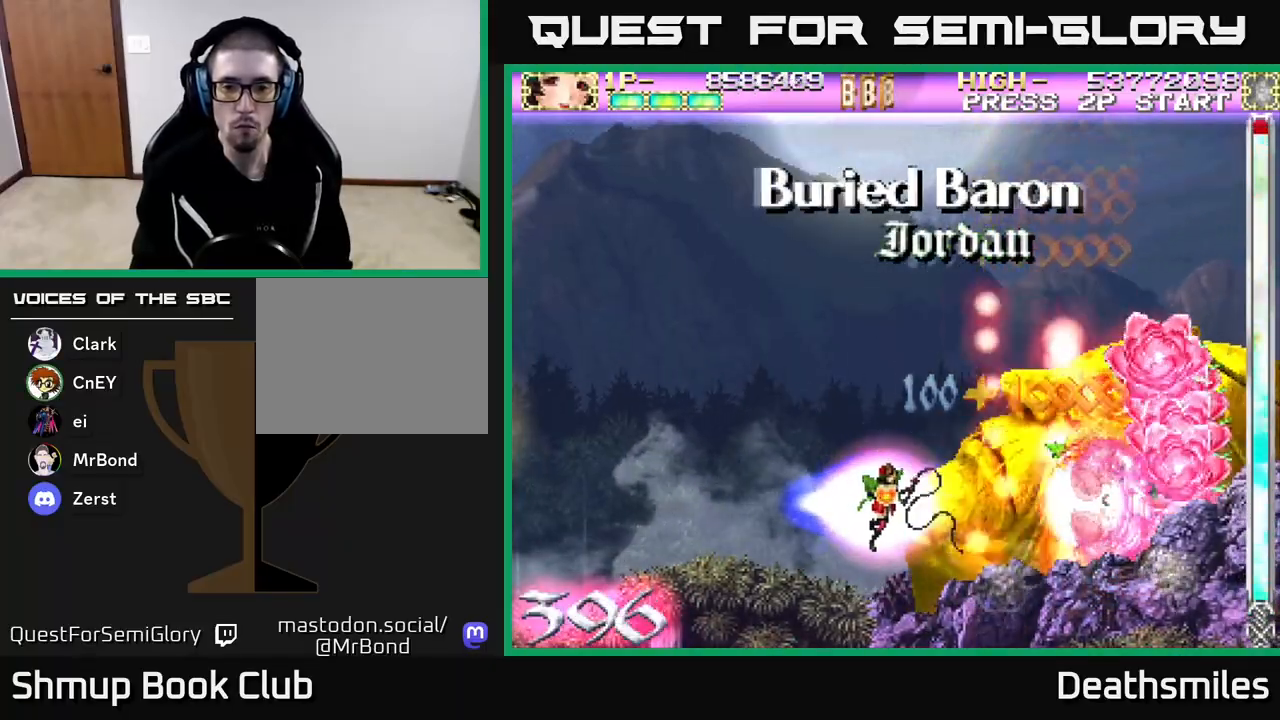
{"buttons": ["B"], "events": [[233, "DPAD_LEFT", "down"], [350, "DPAD_LEFT", "up"]]}
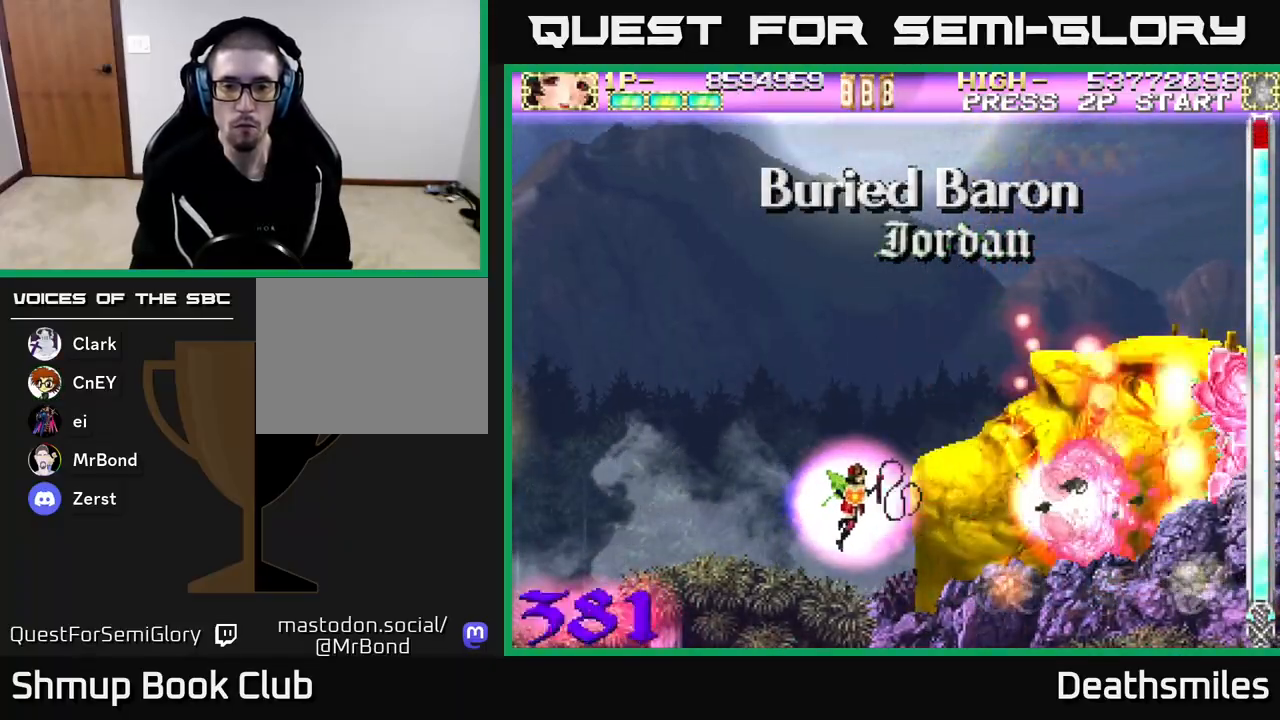
{"buttons": ["B", "DPAD_LEFT"], "events": [[467, "DPAD_LEFT", "down"]]}
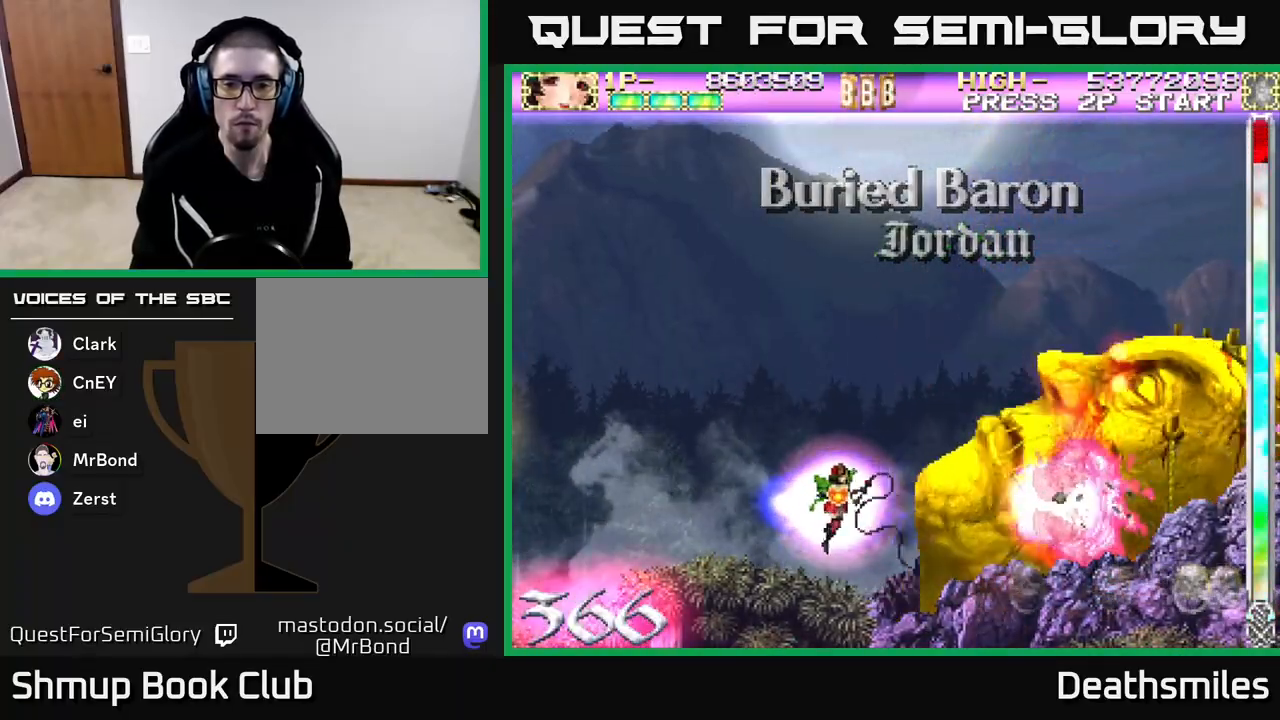
{"buttons": ["B"], "events": [[17, "DPAD_LEFT", "up"]]}
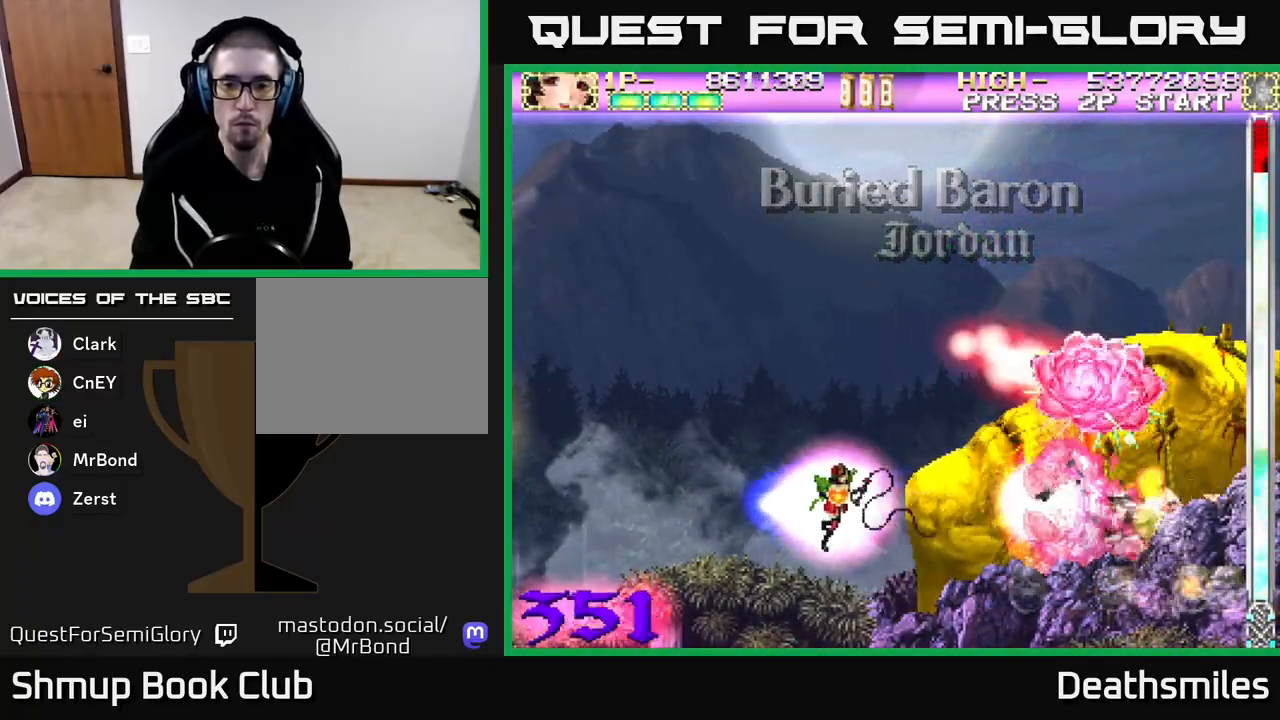
{"buttons": ["B"], "events": []}
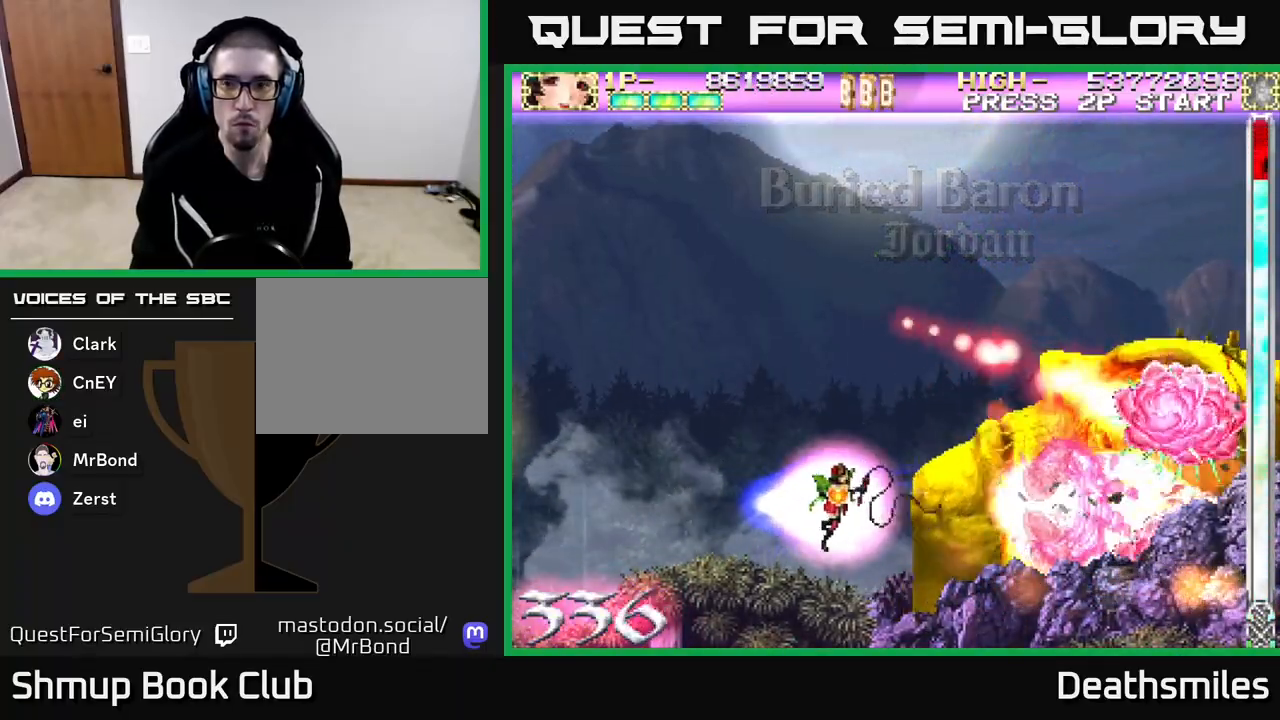
{"buttons": ["B"], "events": [[167, "DPAD_LEFT", "down"], [250, "DPAD_LEFT", "up"]]}
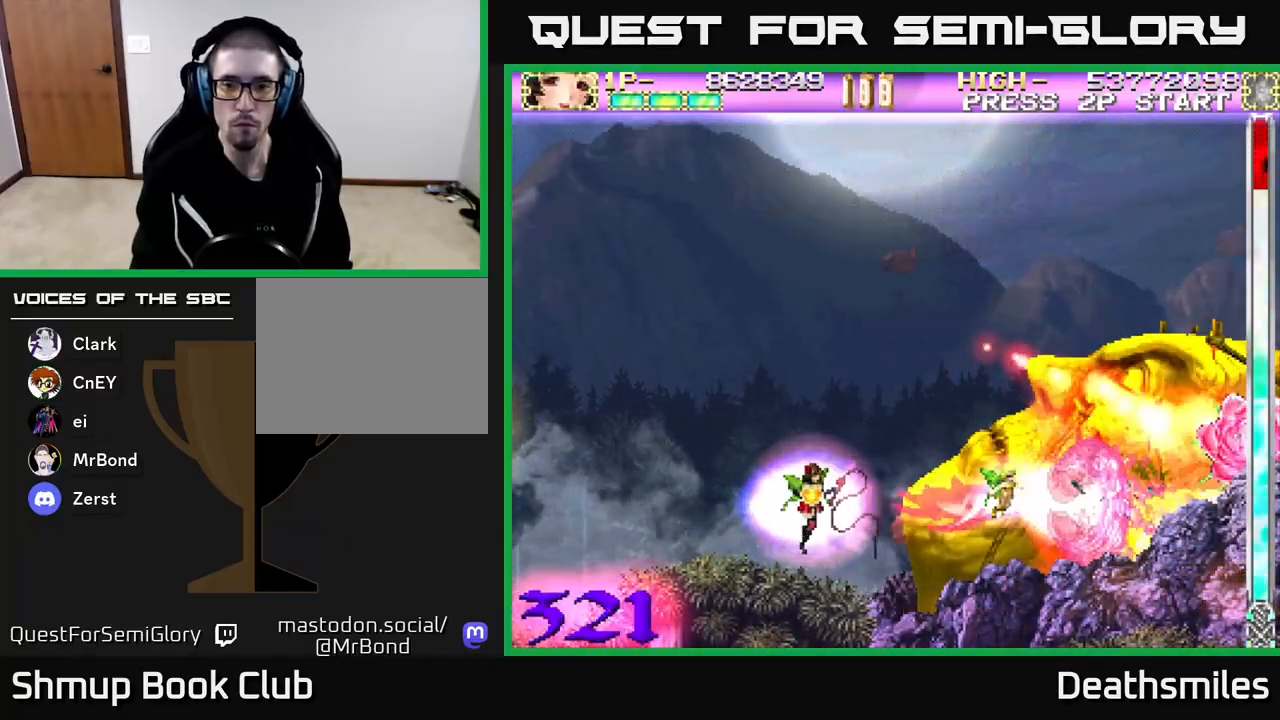
{"buttons": ["B"], "events": [[17, "DPAD_LEFT", "down"], [167, "DPAD_LEFT", "up"]]}
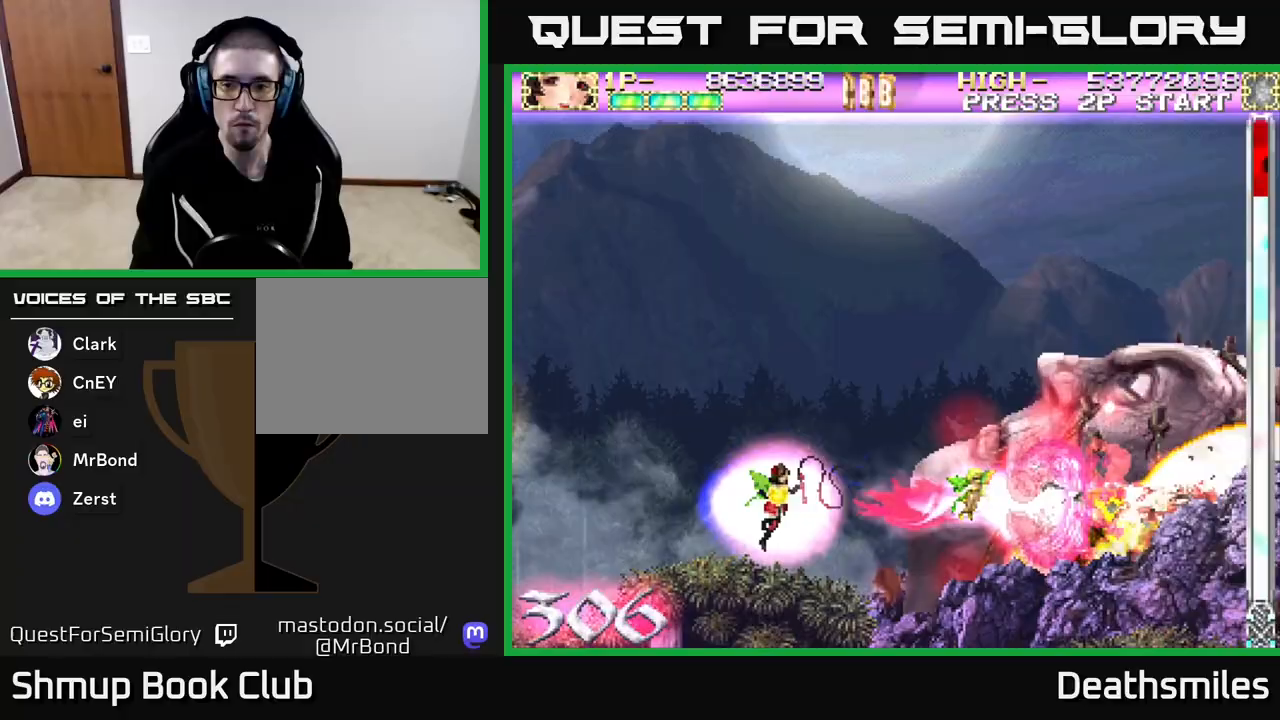
{"buttons": ["B"], "events": []}
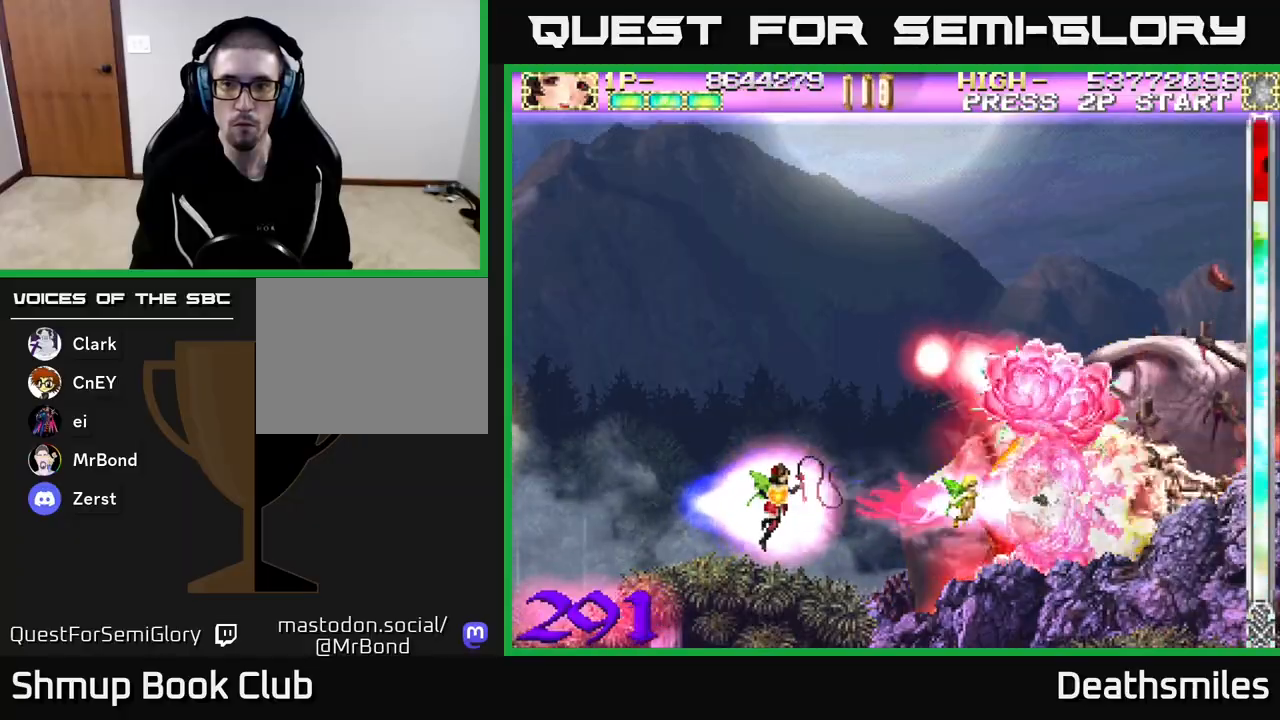
{"buttons": ["B"], "events": []}
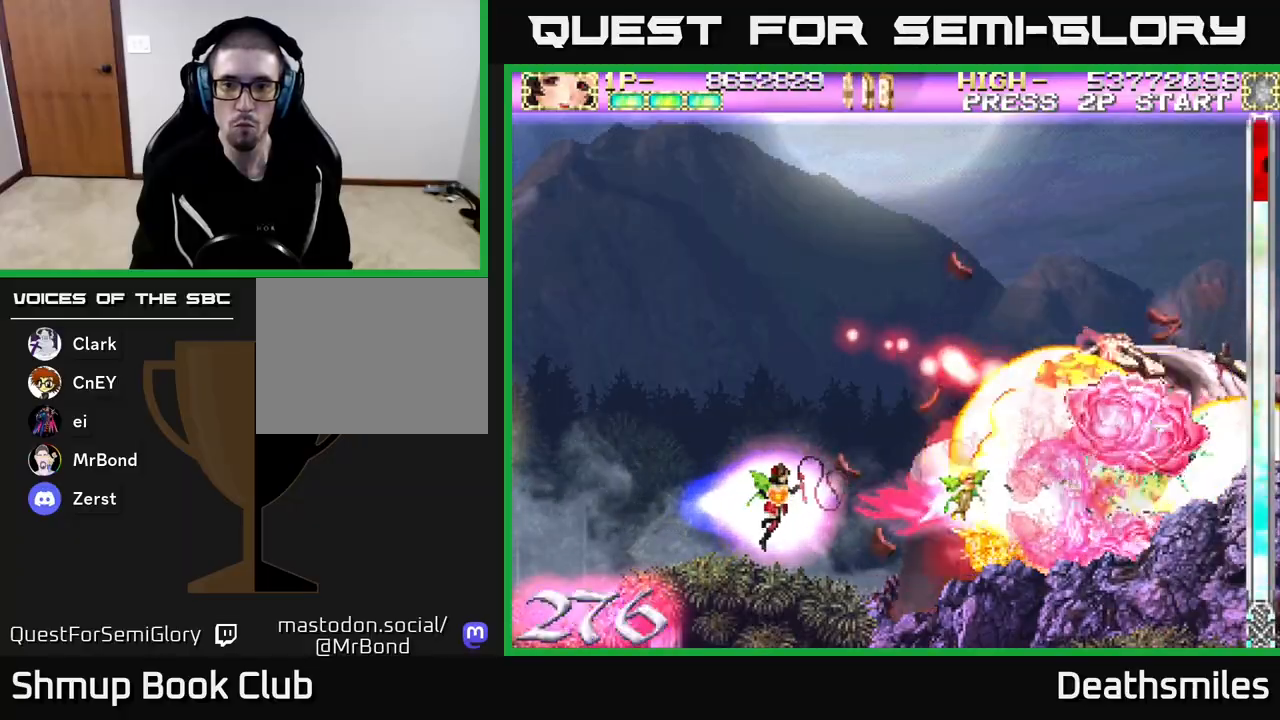
{"buttons": ["B", "DPAD_DOWN"], "events": [[183, "DPAD_UP", "down"], [333, "DPAD_UP", "up"], [500, "DPAD_DOWN", "down"]]}
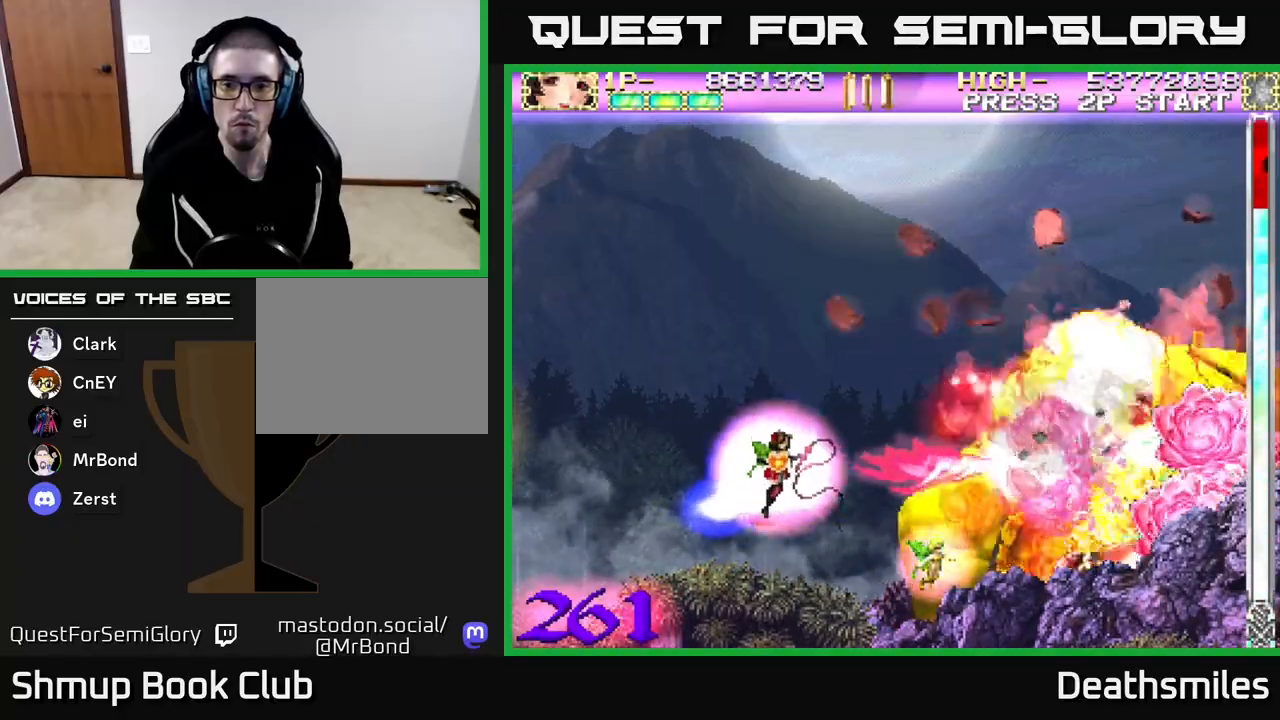
{"buttons": ["B"], "events": [[233, "DPAD_DOWN", "up"]]}
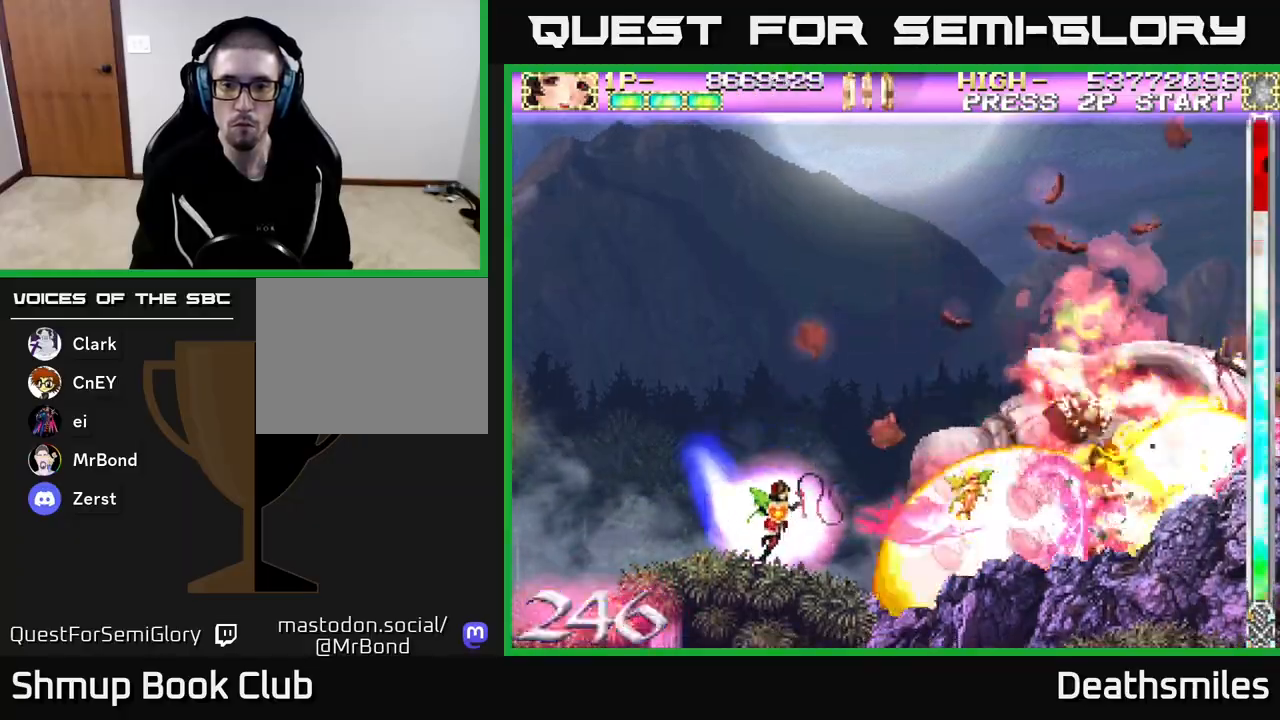
{"buttons": ["R2", "DPAD_UP"], "events": [[100, "R2", "down"], [200, "B", "up"], [417, "DPAD_UP", "down"]]}
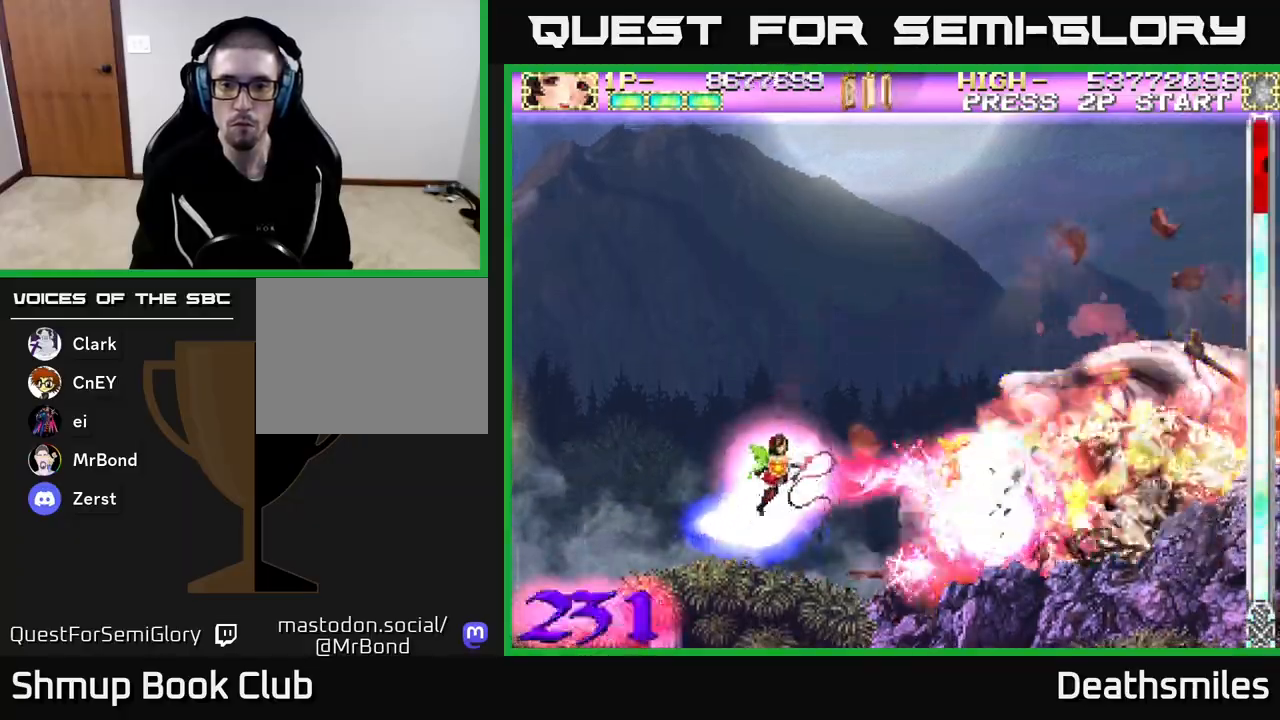
{"buttons": ["B"], "events": [[83, "DPAD_RIGHT", "down"], [100, "DPAD_UP", "up"], [200, "DPAD_RIGHT", "up"], [250, "B", "down"], [283, "R2", "up"]]}
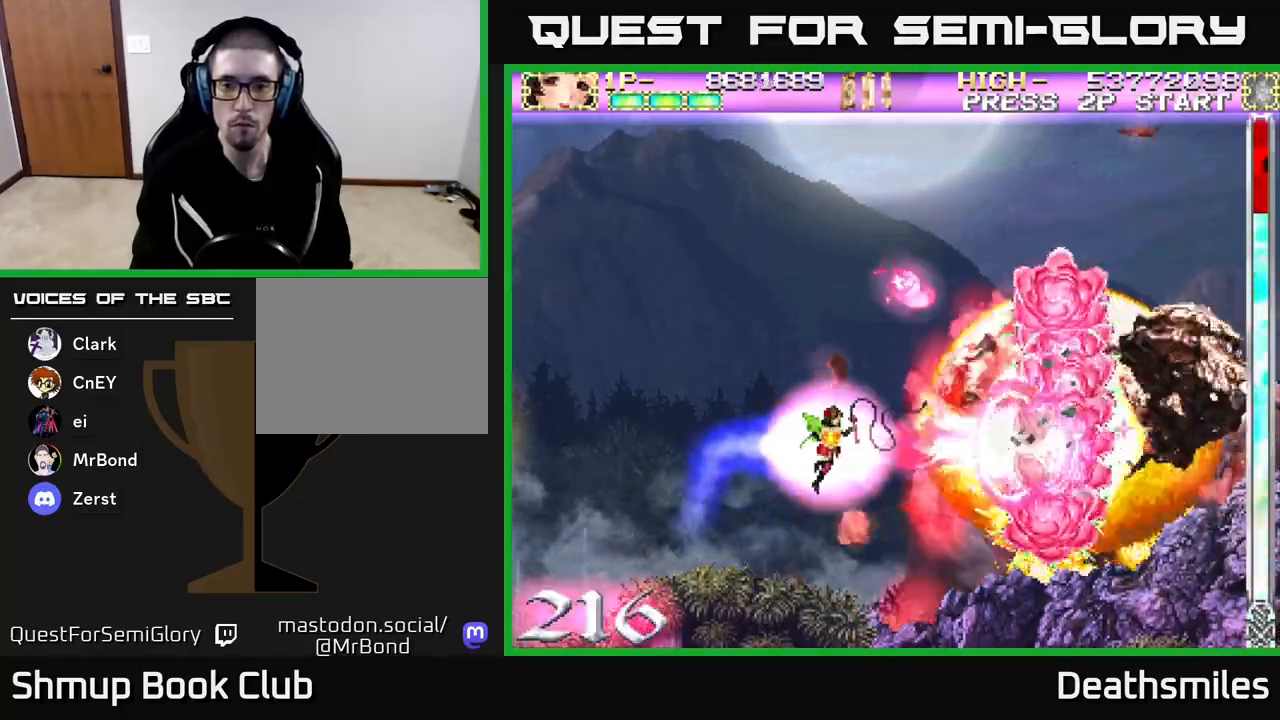
{"buttons": ["B"], "events": []}
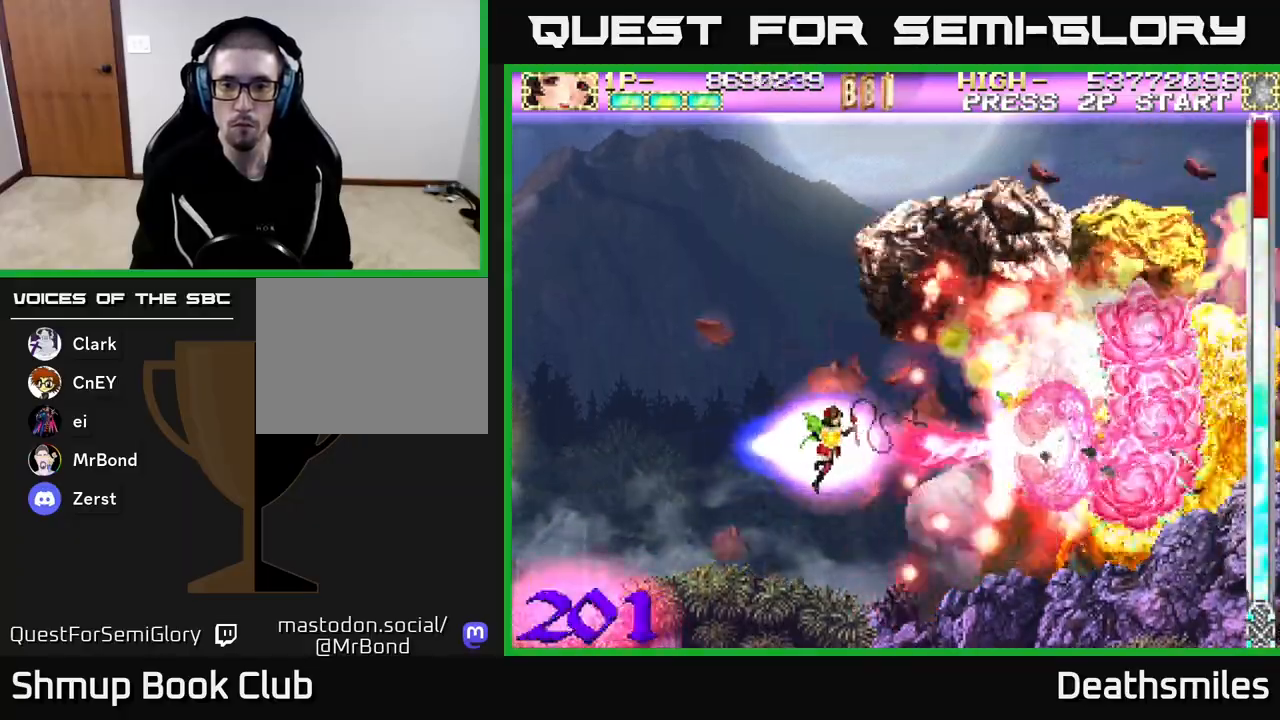
{"buttons": ["B", "DPAD_LEFT"], "events": [[33, "DPAD_LEFT", "down"], [400, "DPAD_LEFT", "up"], [417, "DPAD_LEFT", "down"]]}
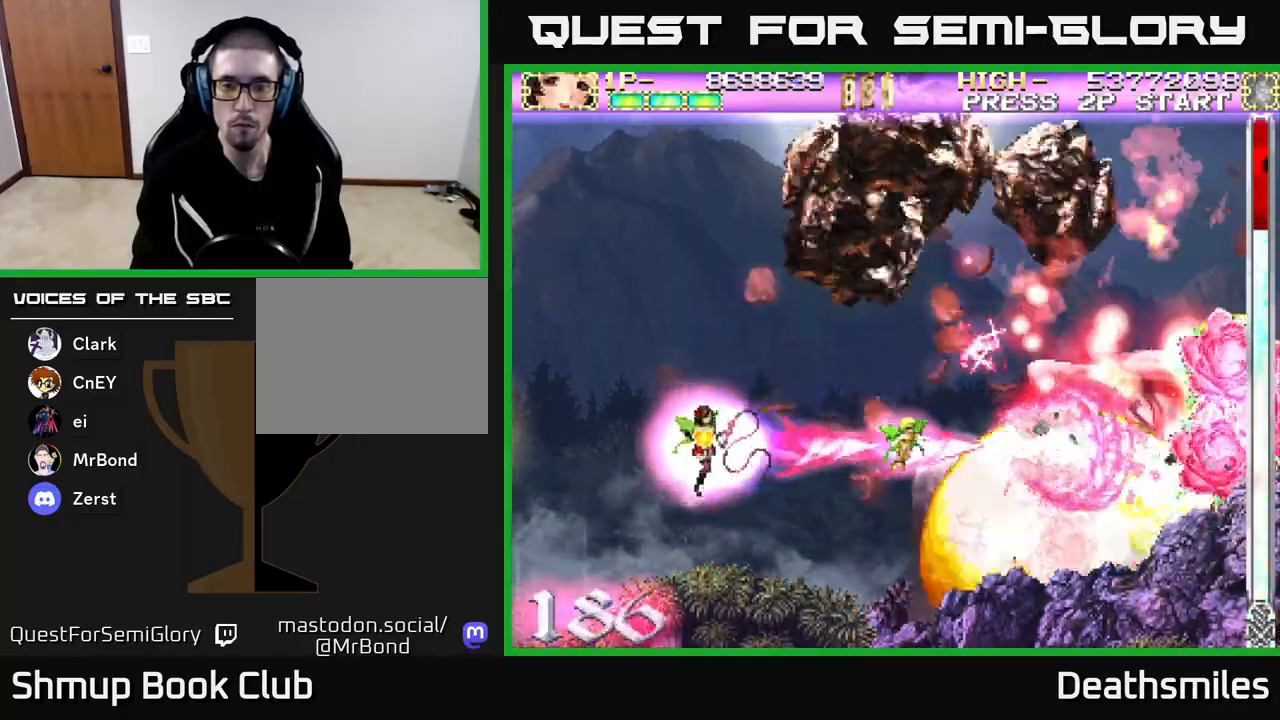
{"buttons": ["B", "DPAD_UP", "DPAD_LEFT"], "events": [[200, "DPAD_UP", "down"]]}
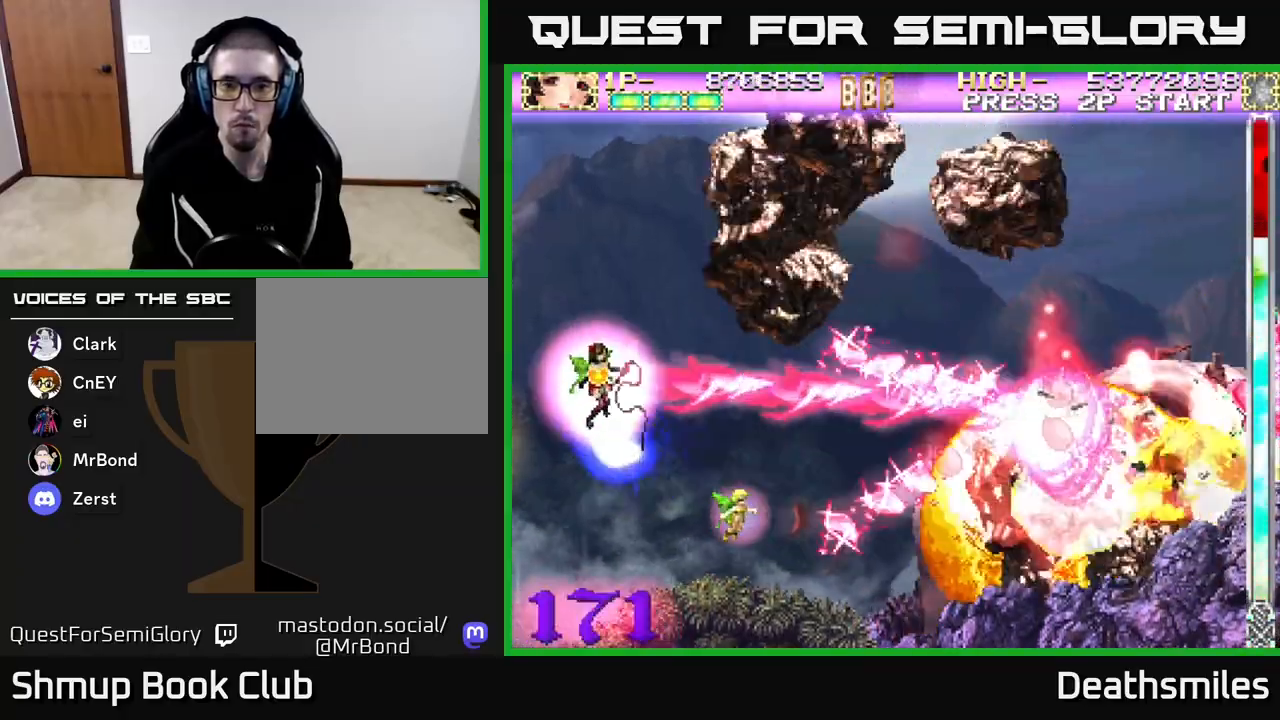
{"buttons": ["B", "DPAD_UP", "DPAD_LEFT"], "events": [[33, "DPAD_LEFT", "up"], [133, "DPAD_LEFT", "down"]]}